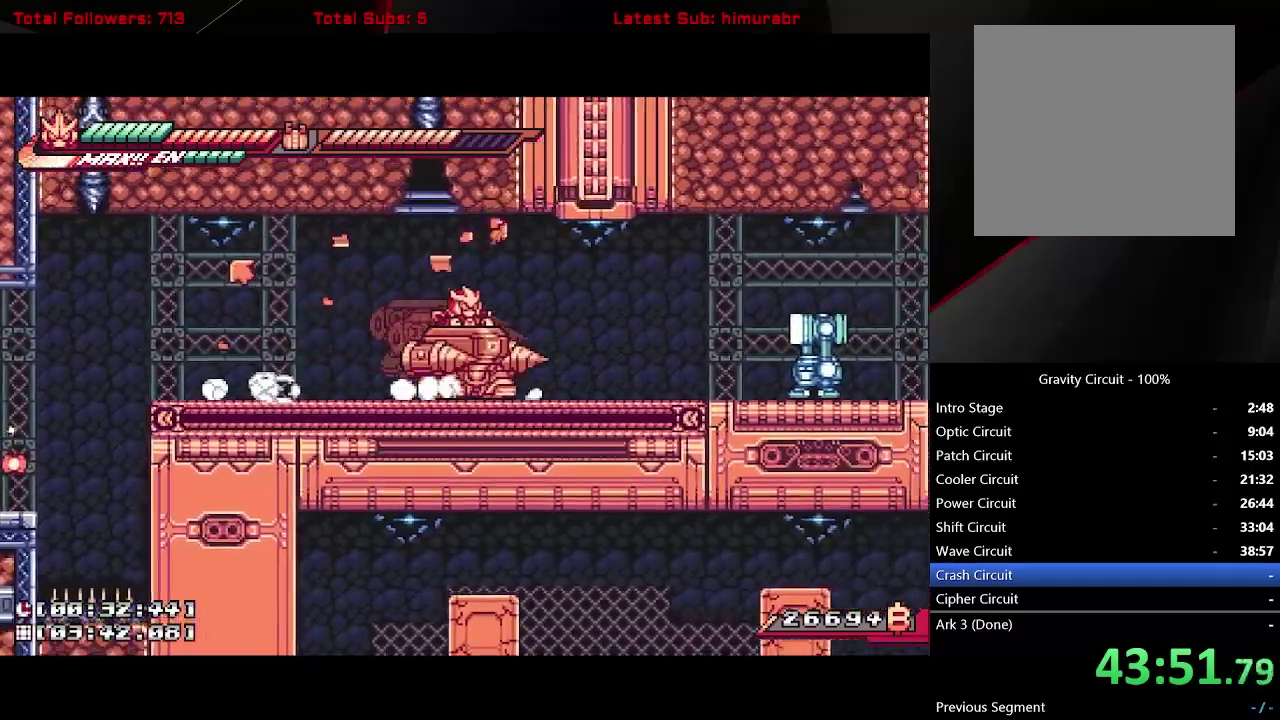
Gameplay with a controller (Xbox layout); each line is a JSON object with the inputs held at the frame after it. "events" lists button and stick changes between this image and that frame as [ms after this image, input, new state], when the widget could be followed in between. Not read: L3 R3 left_stick.
{"buttons": ["L1", "DPAD_RIGHT"], "right_stick": "center", "events": [[217, "A", "down"], [283, "X", "down"], [450, "A", "up"], [450, "X", "up"]]}
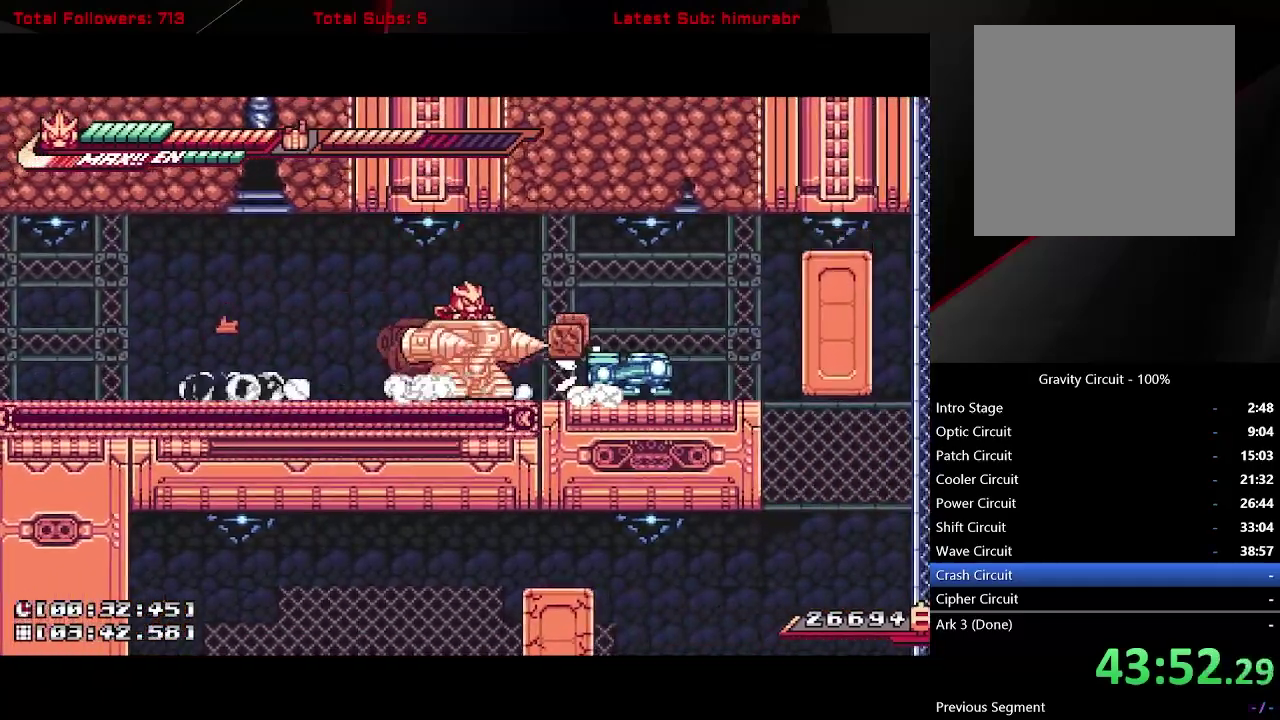
{"buttons": [], "right_stick": "center", "events": [[133, "A", "down"], [183, "X", "down"], [217, "A", "up"], [283, "X", "up"], [333, "DPAD_RIGHT", "up"], [350, "L1", "up"]]}
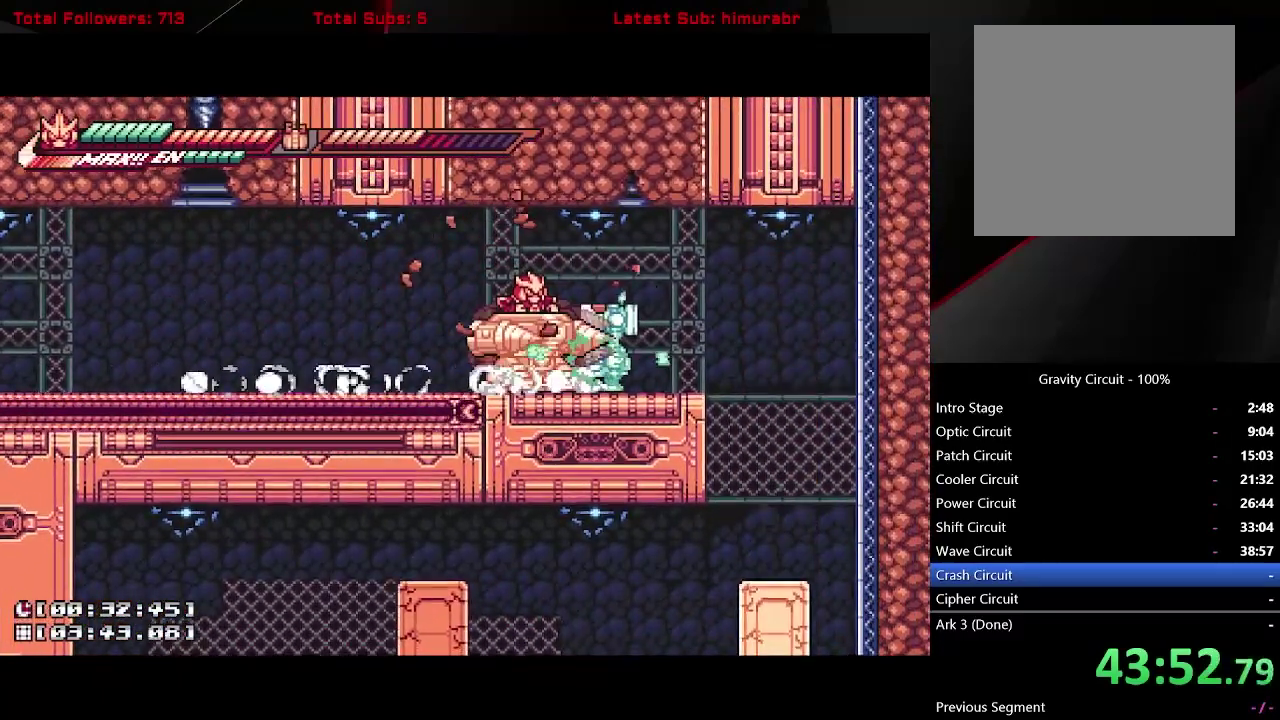
{"buttons": ["L1", "DPAD_RIGHT"], "right_stick": "center", "events": [[50, "X", "down"], [183, "X", "up"], [433, "DPAD_RIGHT", "down"], [467, "L1", "down"]]}
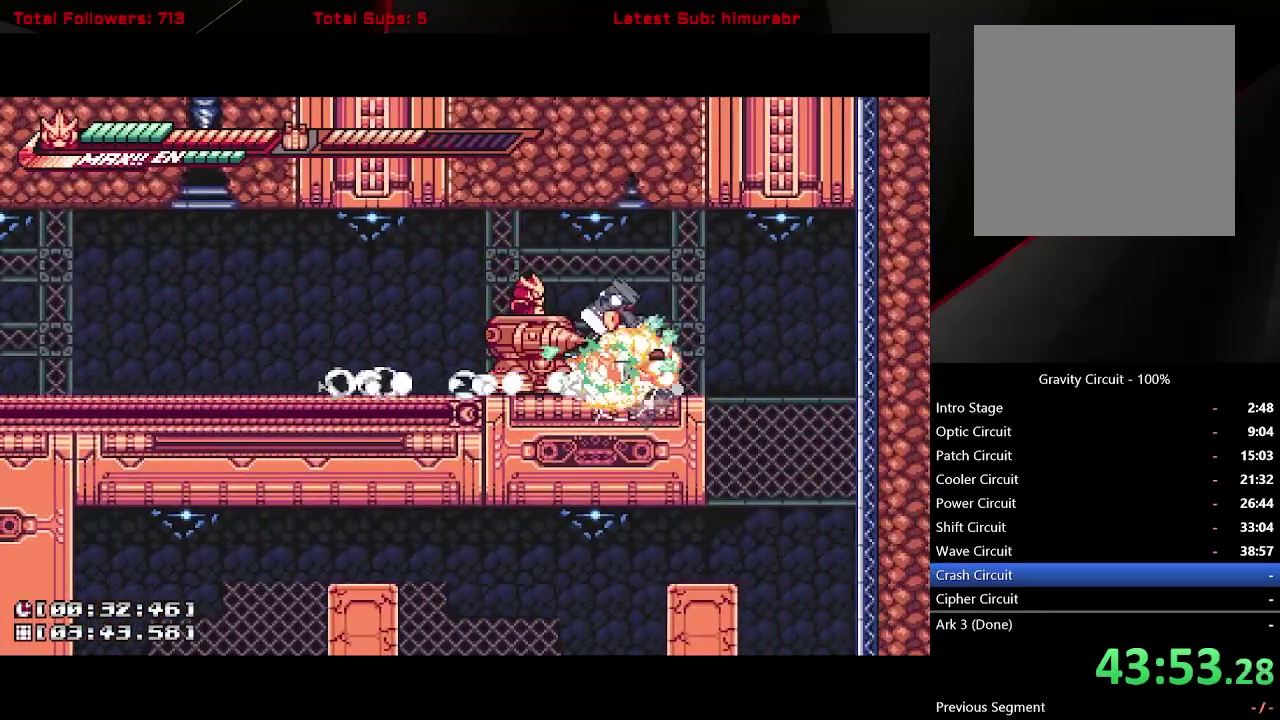
{"buttons": ["A", "L1", "DPAD_RIGHT"], "right_stick": "center", "events": [[83, "A", "down"], [400, "X", "down"], [483, "X", "up"]]}
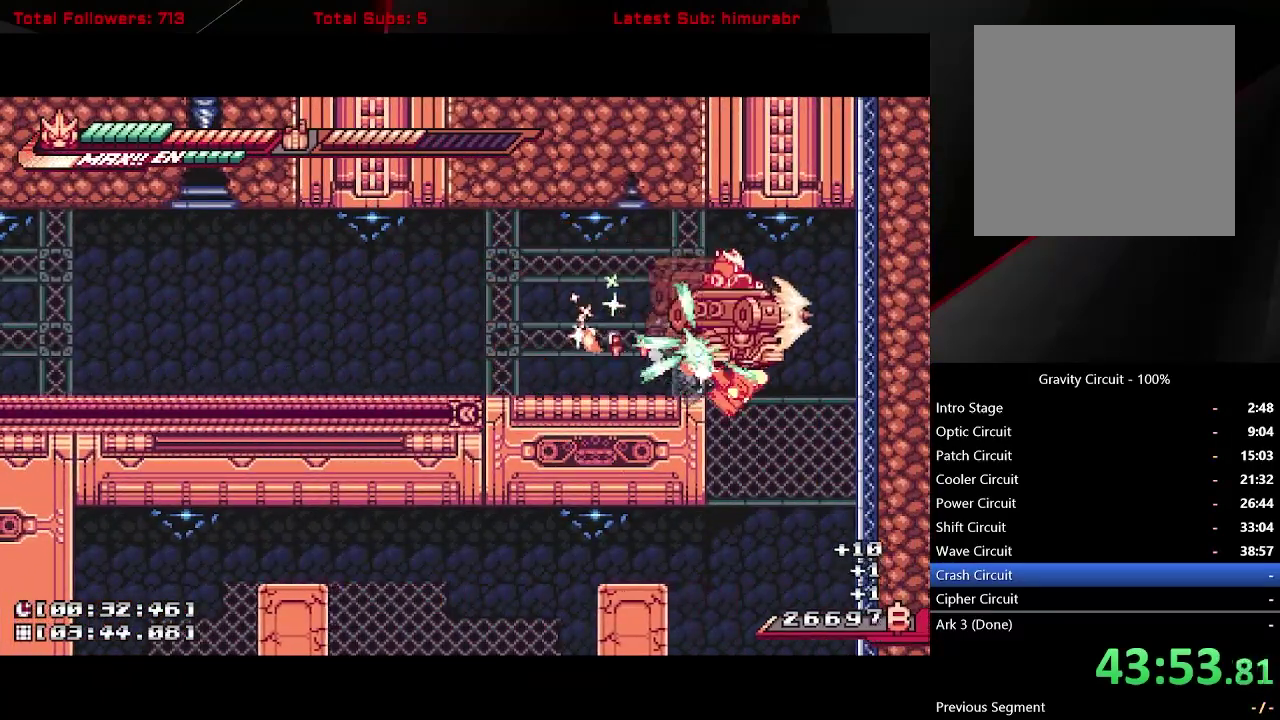
{"buttons": ["DPAD_LEFT"], "right_stick": "center", "events": [[83, "A", "up"], [117, "DPAD_RIGHT", "up"], [150, "L1", "up"], [300, "DPAD_LEFT", "down"]]}
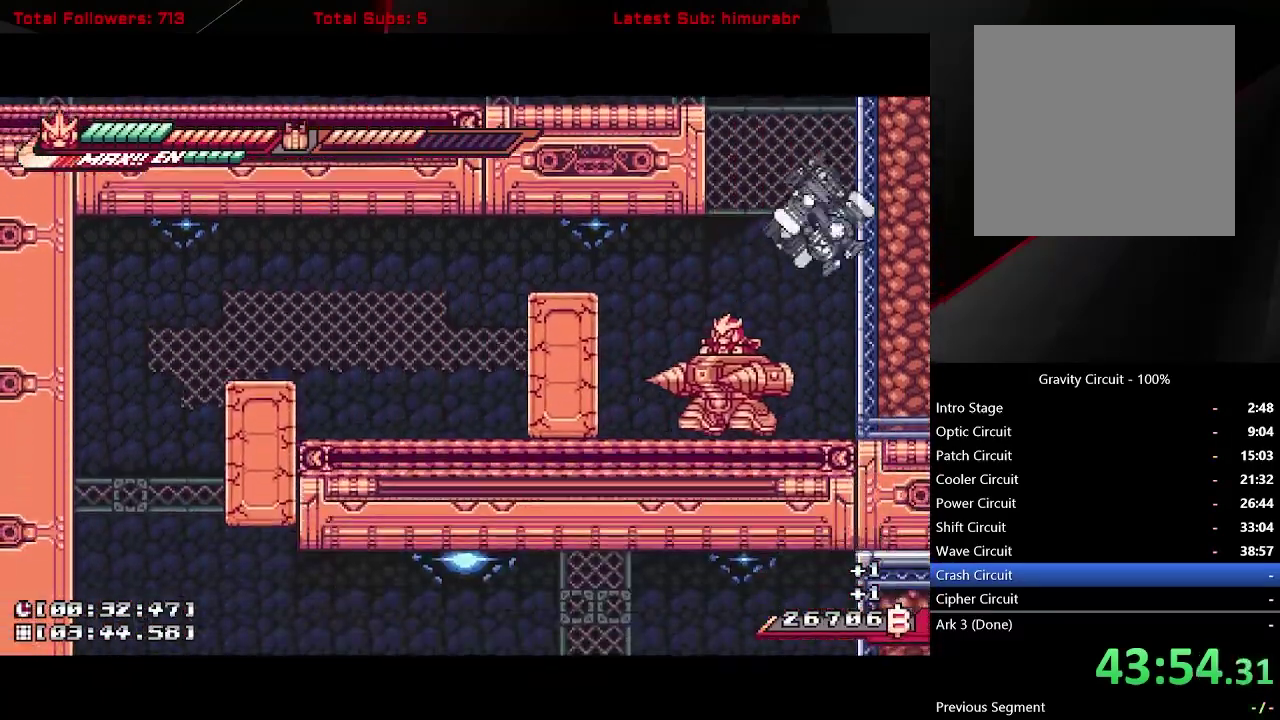
{"buttons": ["L1", "DPAD_LEFT"], "right_stick": "center", "events": [[67, "A", "down"], [67, "L1", "down"], [117, "X", "down"], [150, "A", "up"], [217, "X", "up"]]}
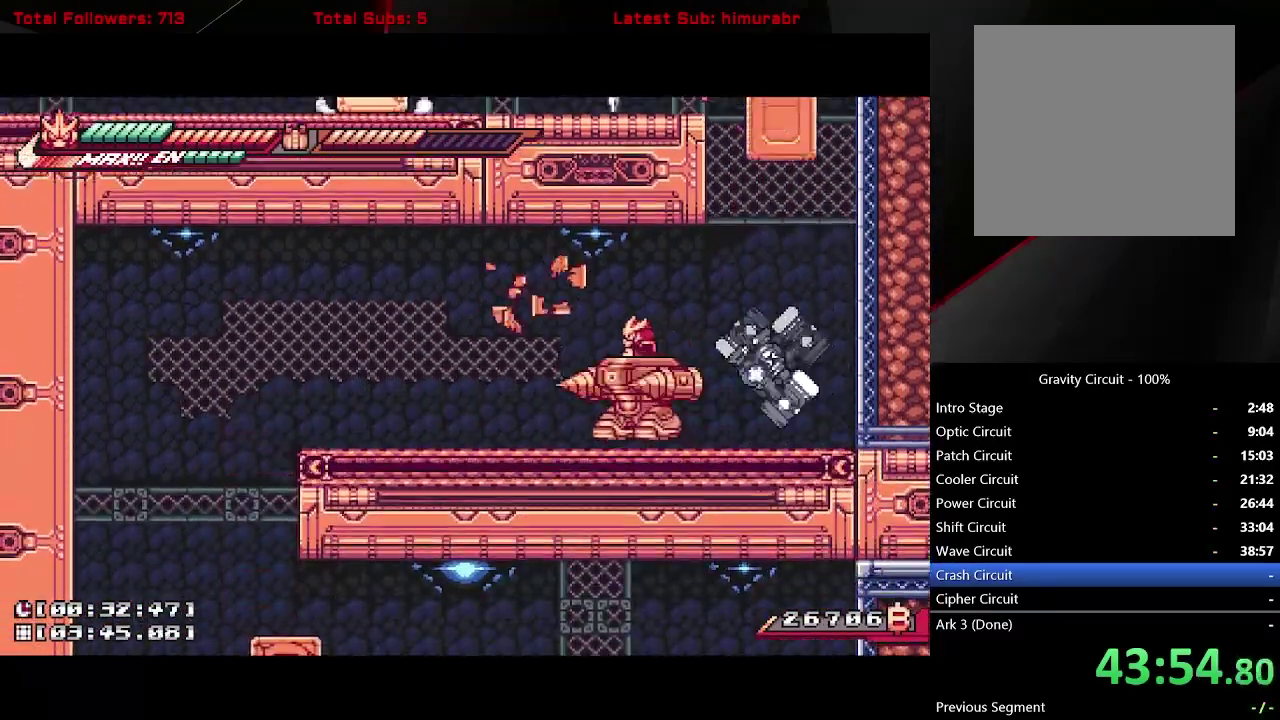
{"buttons": ["A", "L1", "DPAD_LEFT"], "right_stick": "center", "events": [[50, "A", "down"]]}
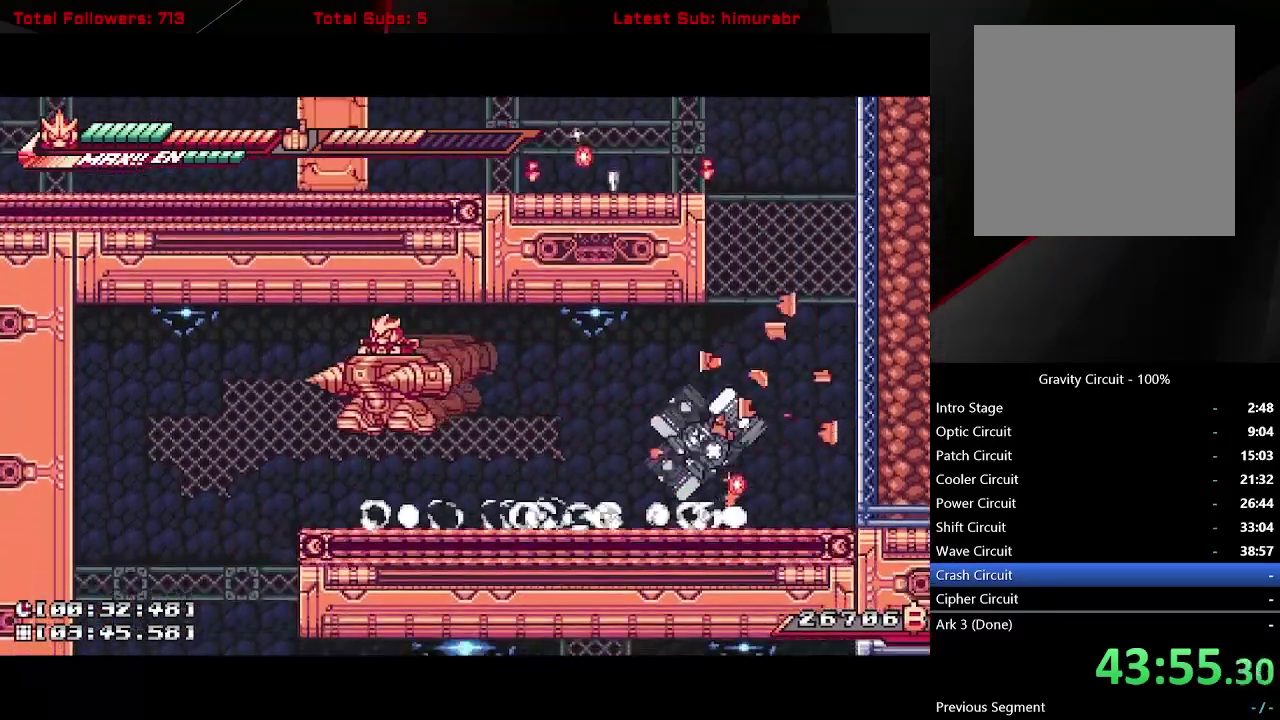
{"buttons": ["DPAD_RIGHT"], "right_stick": "center", "events": [[300, "A", "up"], [400, "L1", "up"], [417, "DPAD_LEFT", "up"], [467, "DPAD_RIGHT", "down"]]}
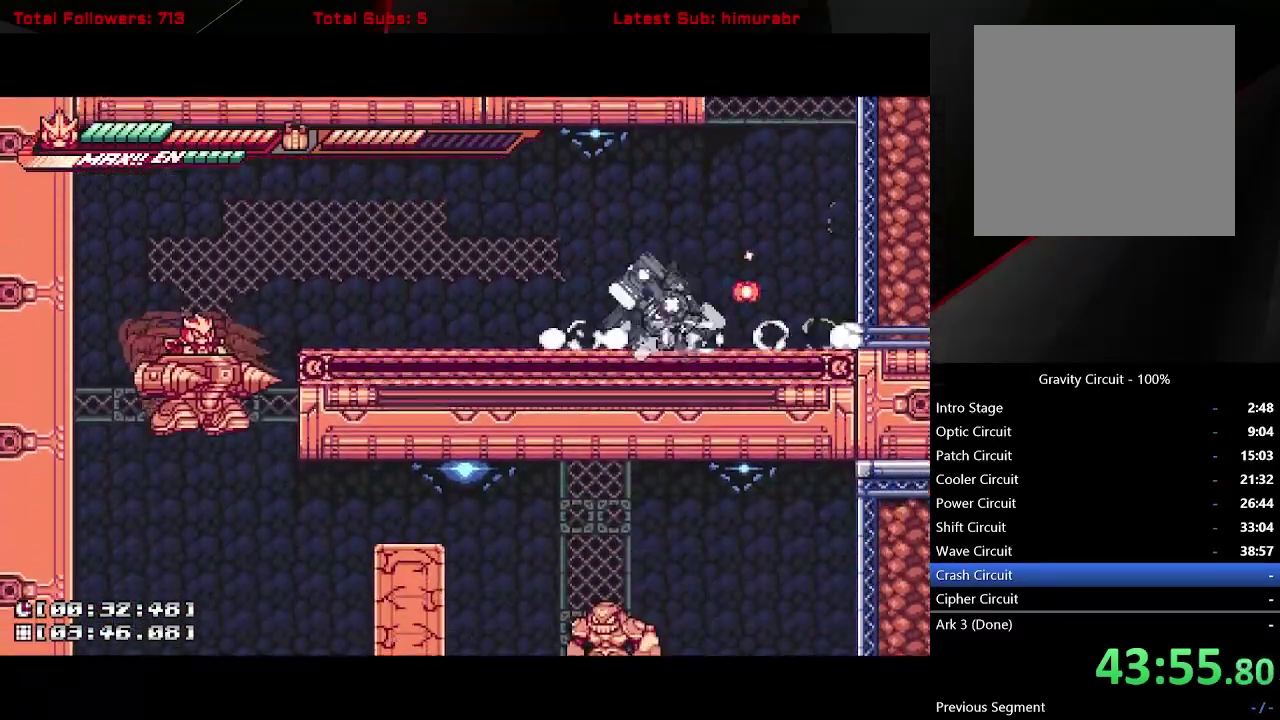
{"buttons": ["A", "L1", "DPAD_RIGHT"], "right_stick": "center", "events": [[200, "DPAD_RIGHT", "up"], [317, "DPAD_RIGHT", "down"], [400, "L1", "down"], [450, "A", "down"]]}
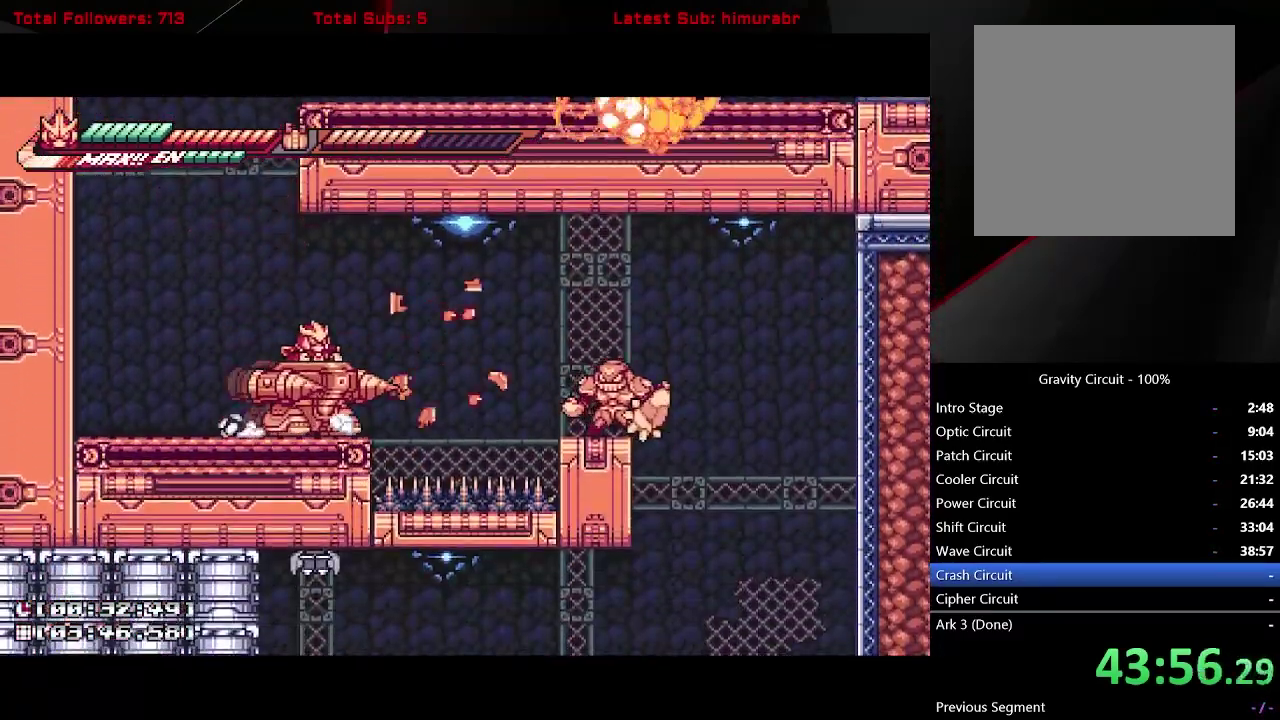
{"buttons": [], "right_stick": "center", "events": [[17, "A", "up"], [283, "DPAD_RIGHT", "up"], [283, "L1", "up"]]}
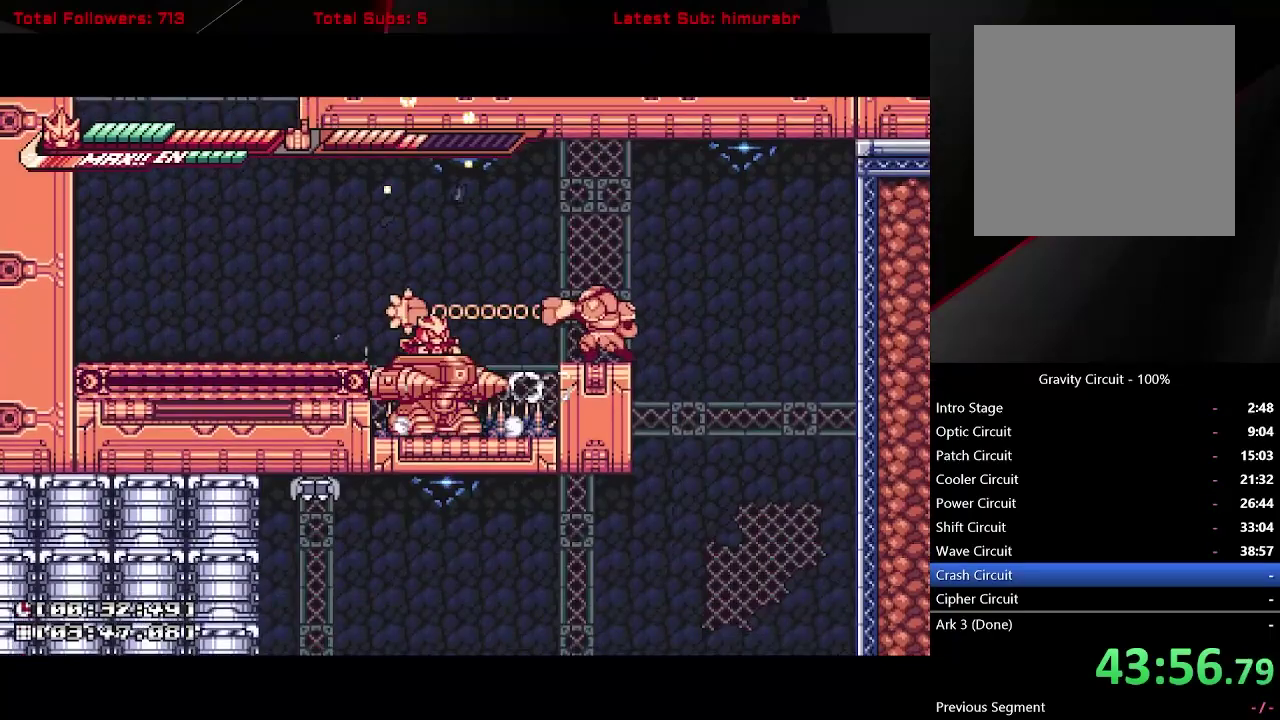
{"buttons": [], "right_stick": "center", "events": [[50, "DPAD_RIGHT", "down"], [100, "L1", "down"], [317, "DPAD_RIGHT", "up"], [317, "L1", "up"], [333, "X", "down"], [467, "X", "up"]]}
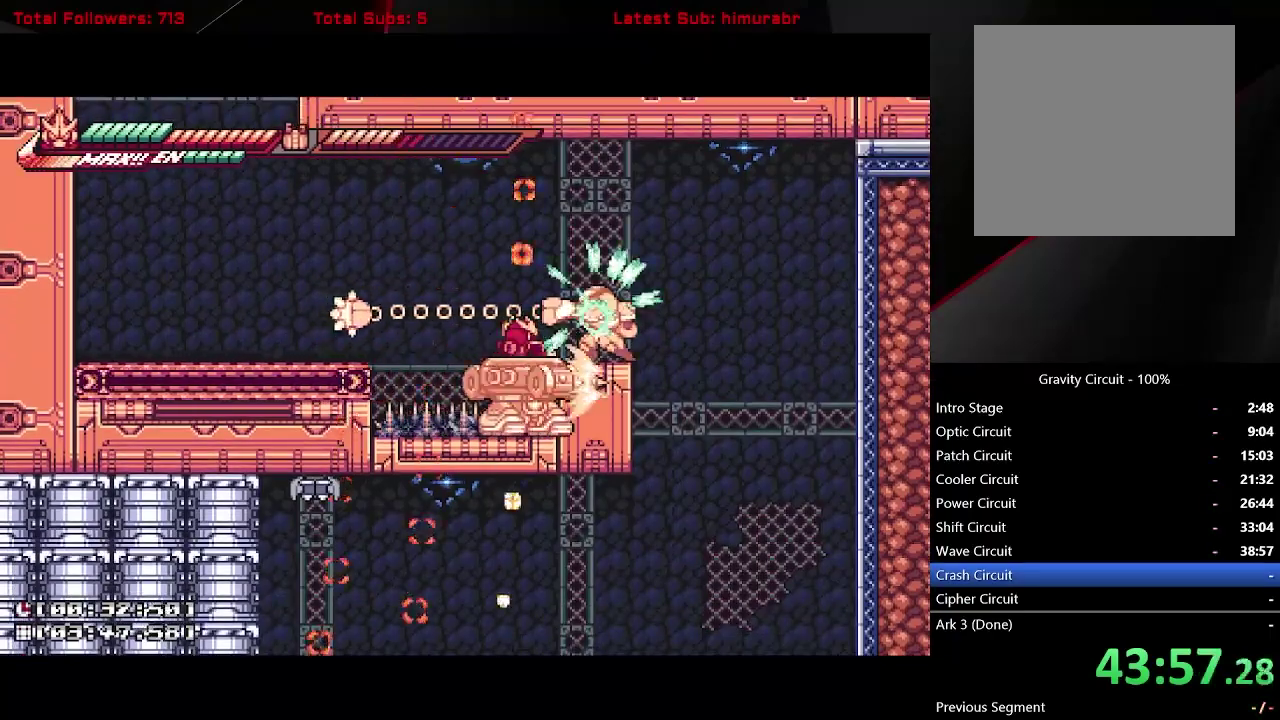
{"buttons": [], "right_stick": "center", "events": []}
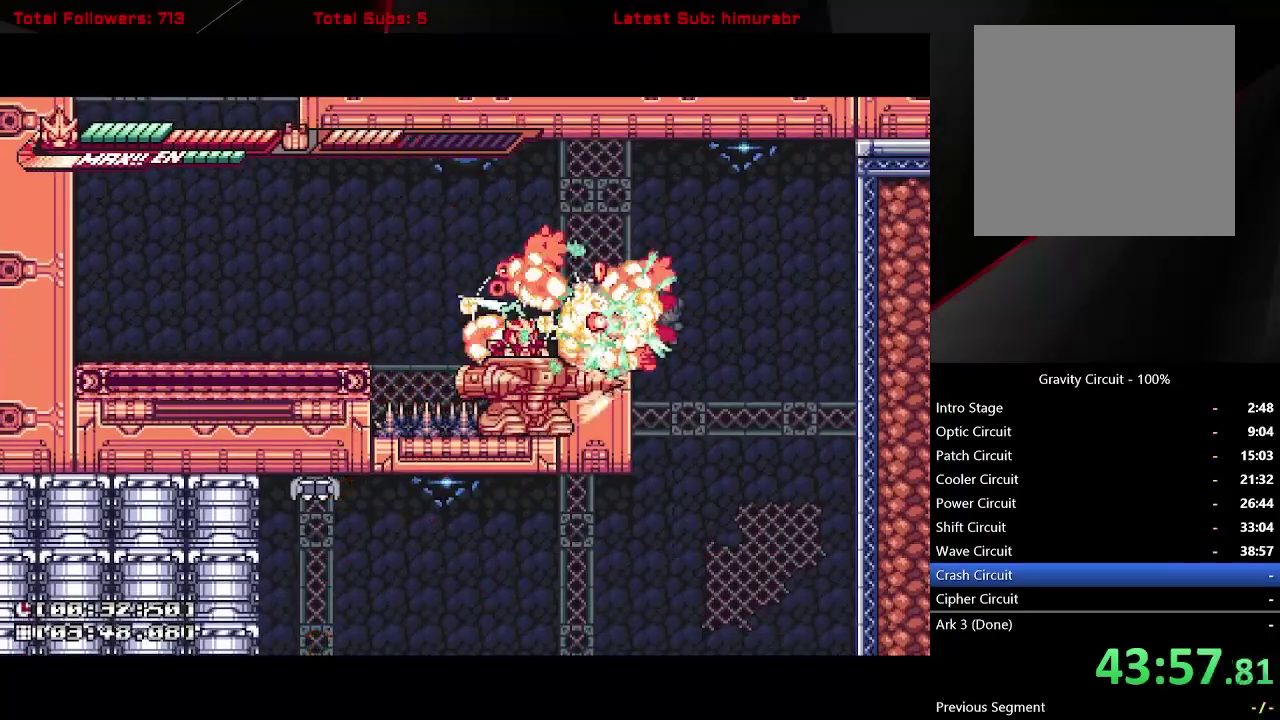
{"buttons": ["A", "DPAD_RIGHT"], "right_stick": "center", "events": [[100, "A", "down"], [250, "DPAD_RIGHT", "down"], [400, "A", "up"], [450, "A", "down"]]}
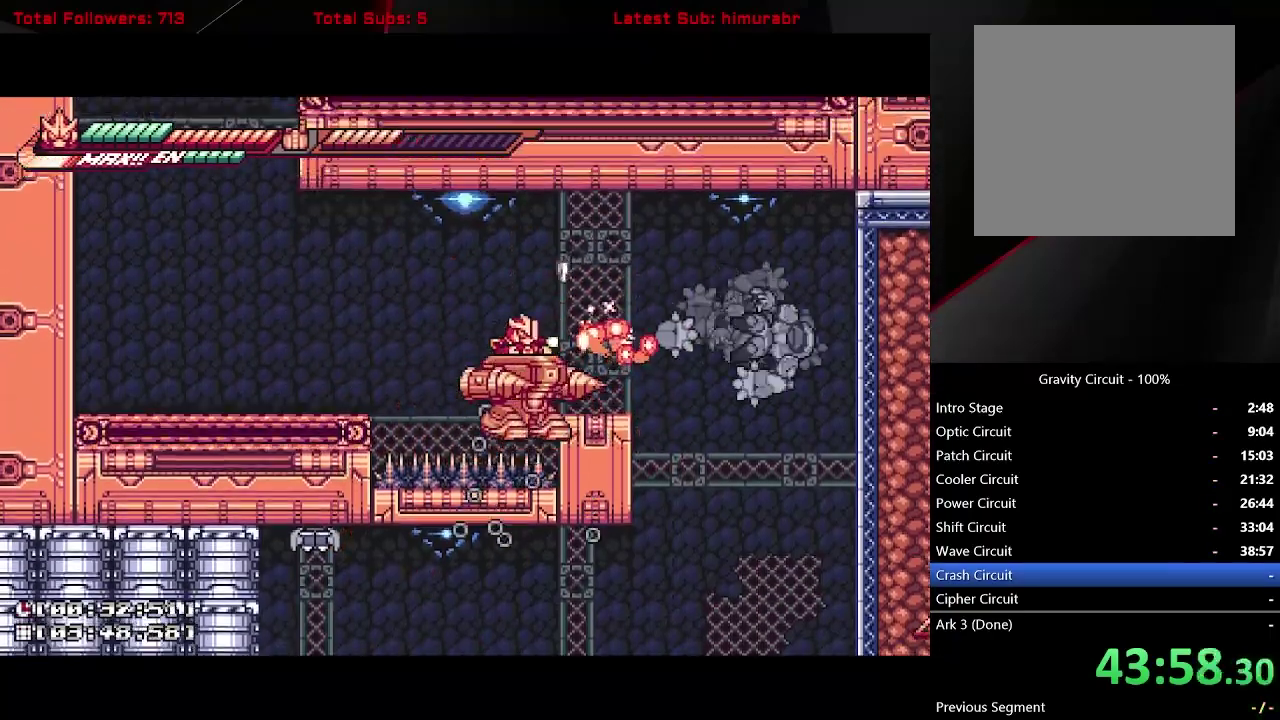
{"buttons": ["L1", "DPAD_RIGHT"], "right_stick": "center", "events": [[200, "A", "up"], [367, "L1", "down"]]}
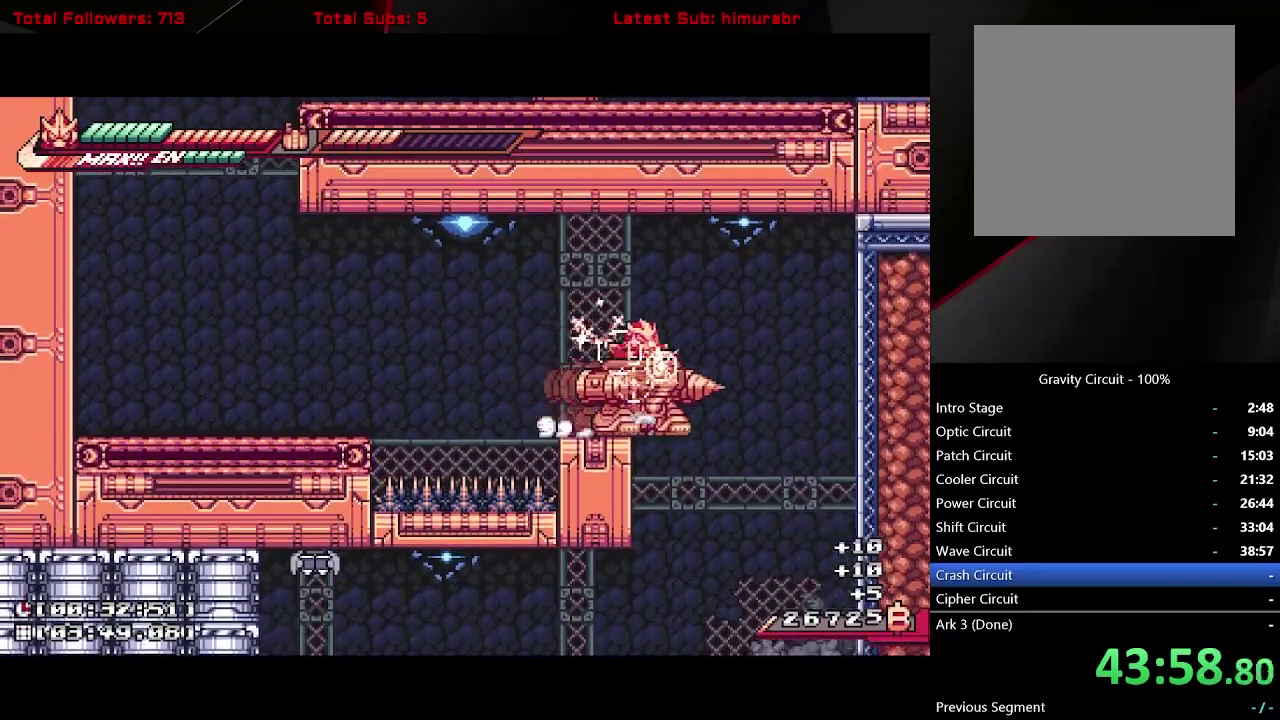
{"buttons": [], "right_stick": "center", "events": [[150, "L1", "up"], [183, "DPAD_RIGHT", "up"], [267, "DPAD_LEFT", "down"], [367, "DPAD_LEFT", "up"]]}
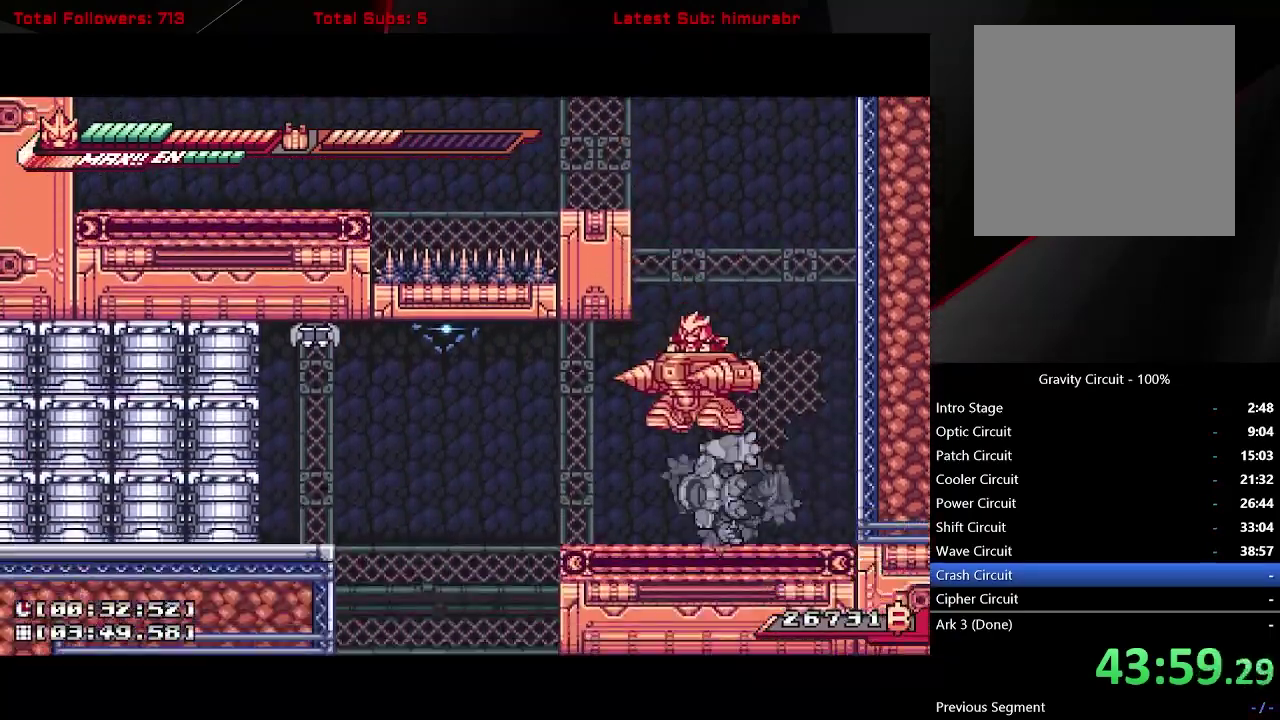
{"buttons": ["A", "L1", "DPAD_LEFT"], "right_stick": "center", "events": [[283, "DPAD_LEFT", "down"], [317, "L1", "down"], [467, "A", "down"]]}
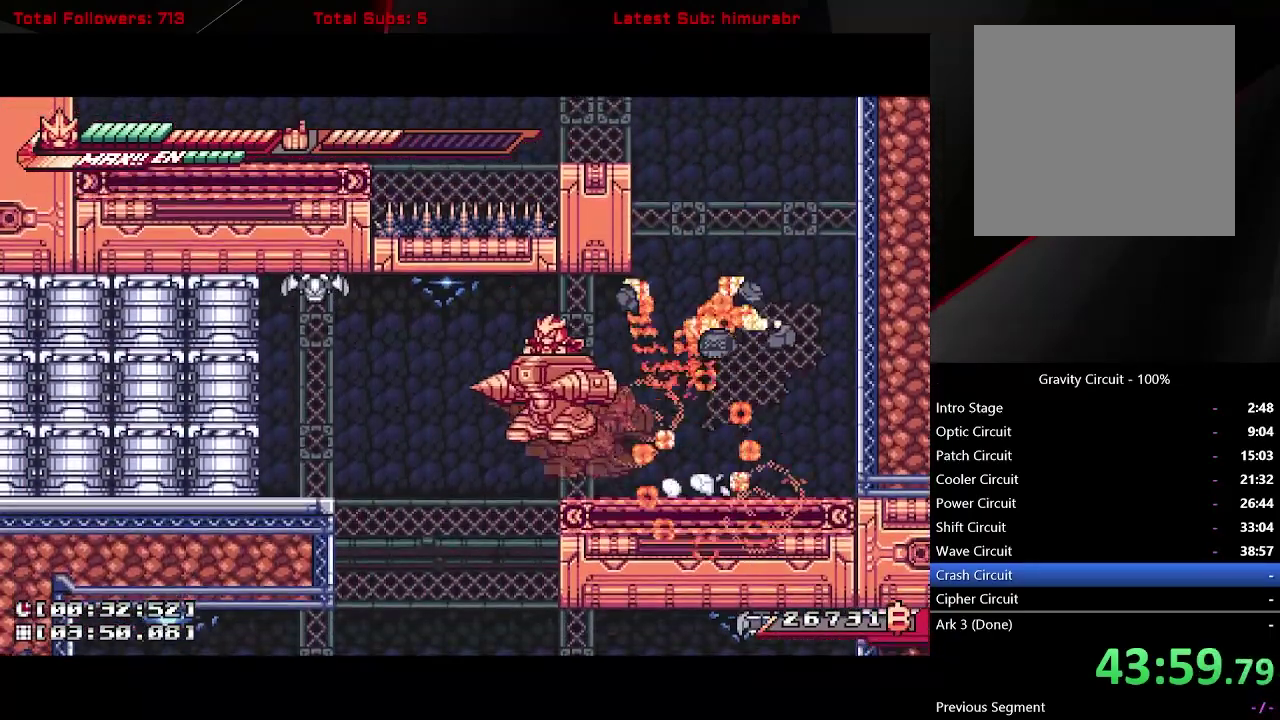
{"buttons": ["L1", "DPAD_LEFT"], "right_stick": "center", "events": [[250, "X", "down"], [400, "X", "up"], [433, "A", "up"]]}
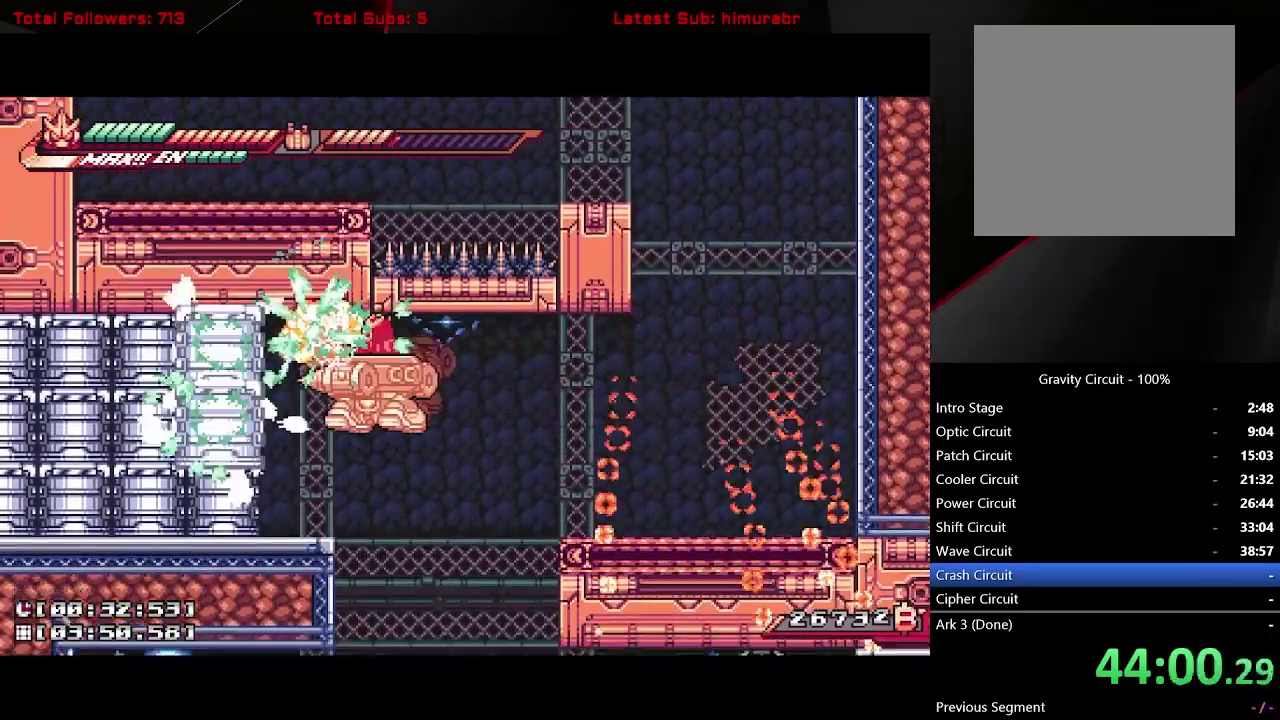
{"buttons": ["A", "X", "L1", "DPAD_LEFT"], "right_stick": "center", "events": [[67, "L1", "up"], [100, "DPAD_LEFT", "up"], [183, "DPAD_LEFT", "down"], [317, "L1", "down"], [400, "A", "down"], [483, "X", "down"]]}
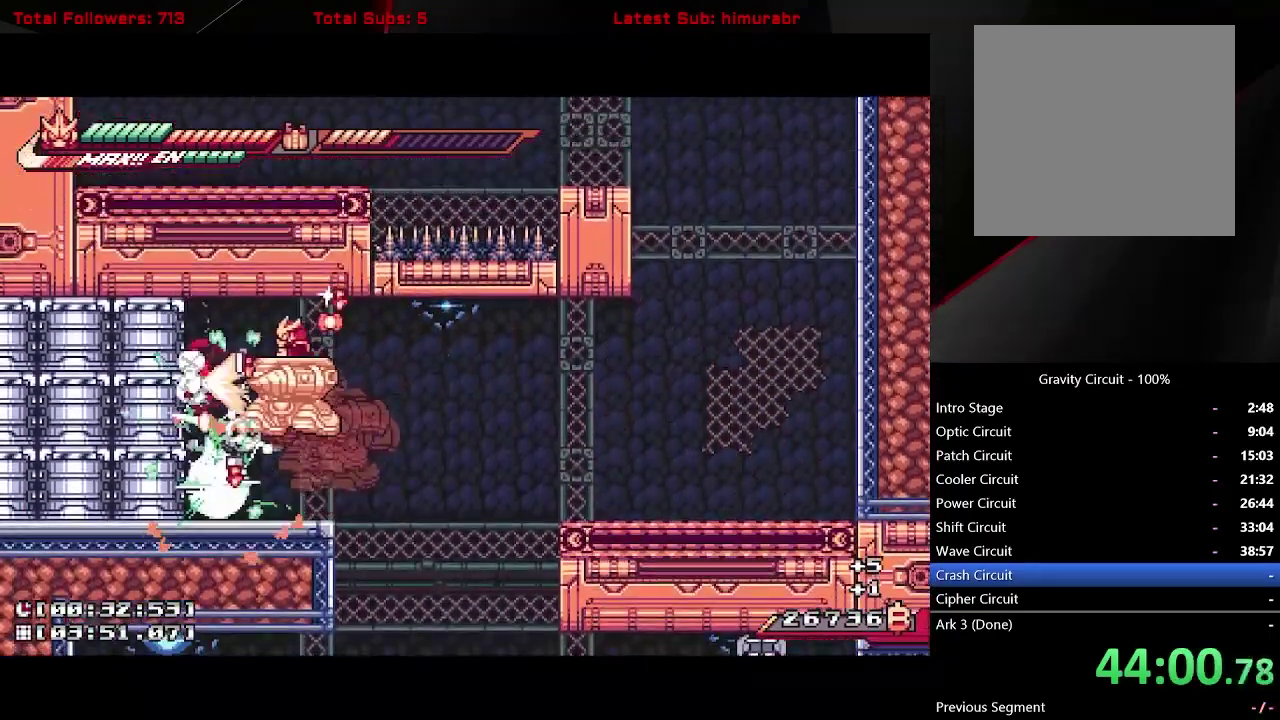
{"buttons": ["L1", "DPAD_LEFT"], "right_stick": "center", "events": [[33, "A", "up"], [67, "DPAD_LEFT", "up"], [67, "L1", "up"], [100, "X", "up"], [283, "DPAD_LEFT", "down"], [467, "L1", "down"]]}
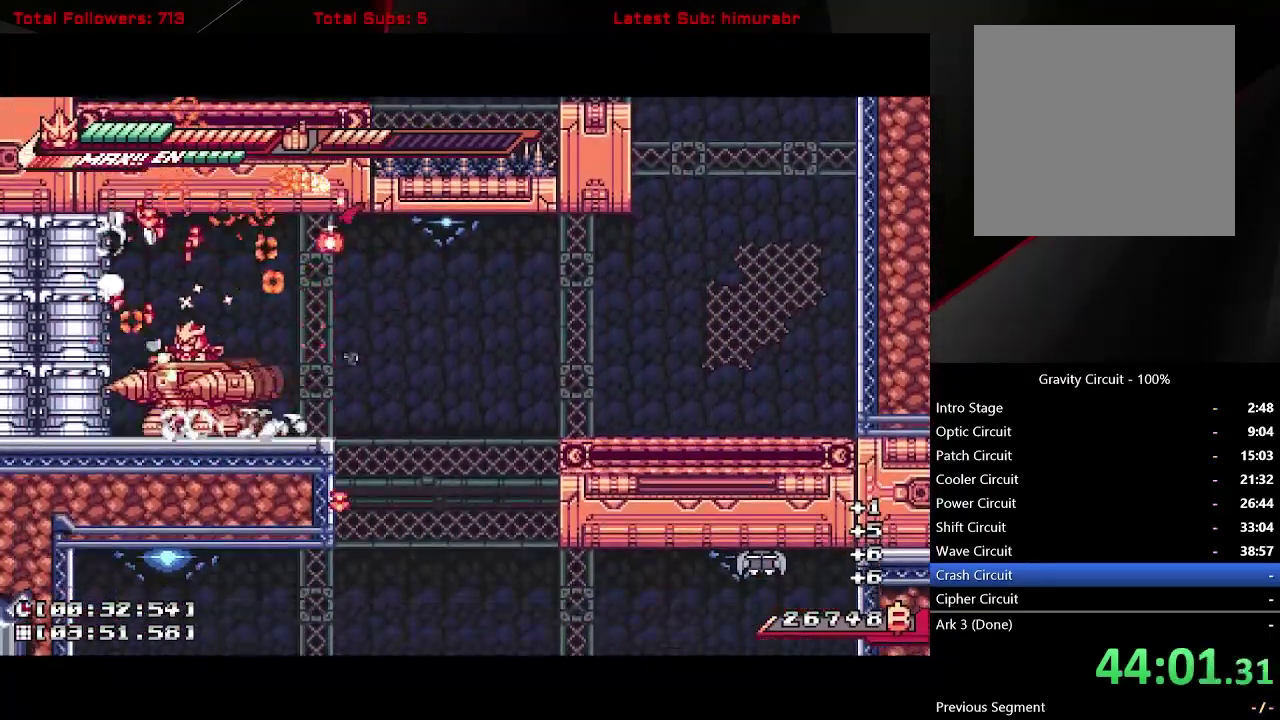
{"buttons": [], "right_stick": "center", "events": [[100, "X", "down"], [233, "X", "up"], [317, "L1", "up"], [333, "DPAD_LEFT", "up"]]}
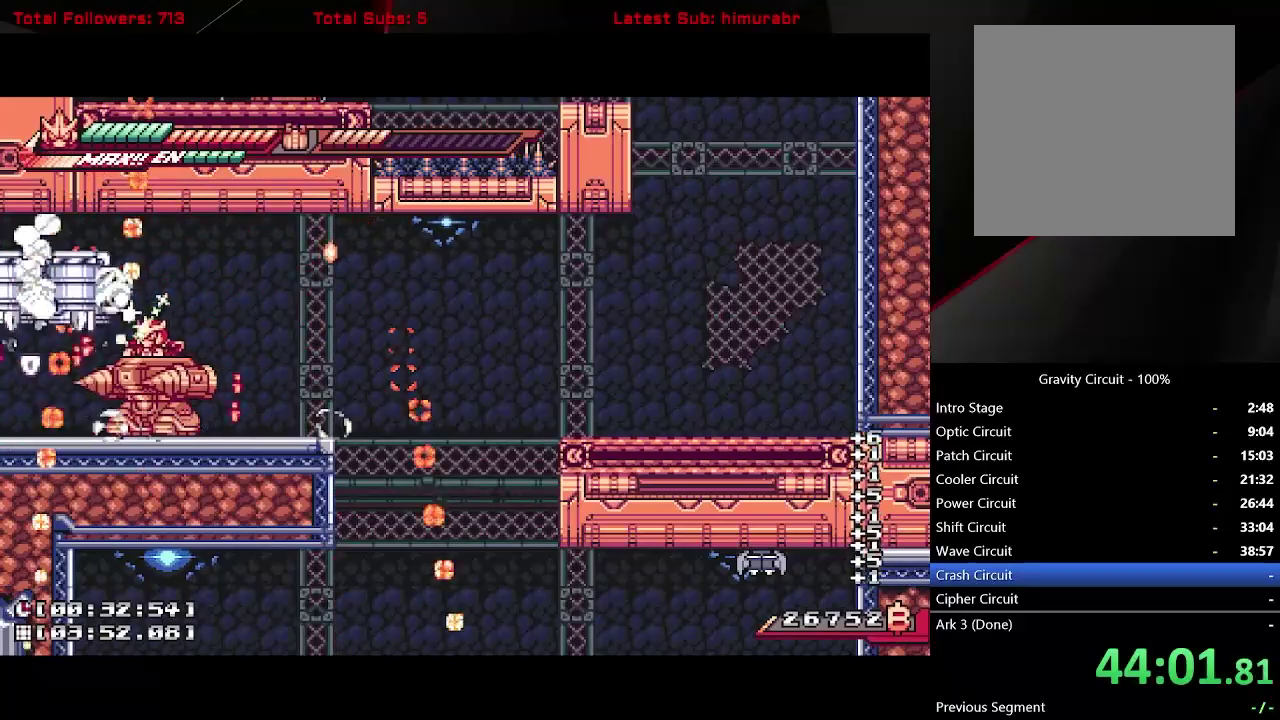
{"buttons": ["L1", "DPAD_LEFT"], "right_stick": "center", "events": [[83, "DPAD_LEFT", "down"], [100, "L1", "down"], [117, "A", "down"], [183, "X", "down"], [200, "A", "up"], [283, "X", "up"]]}
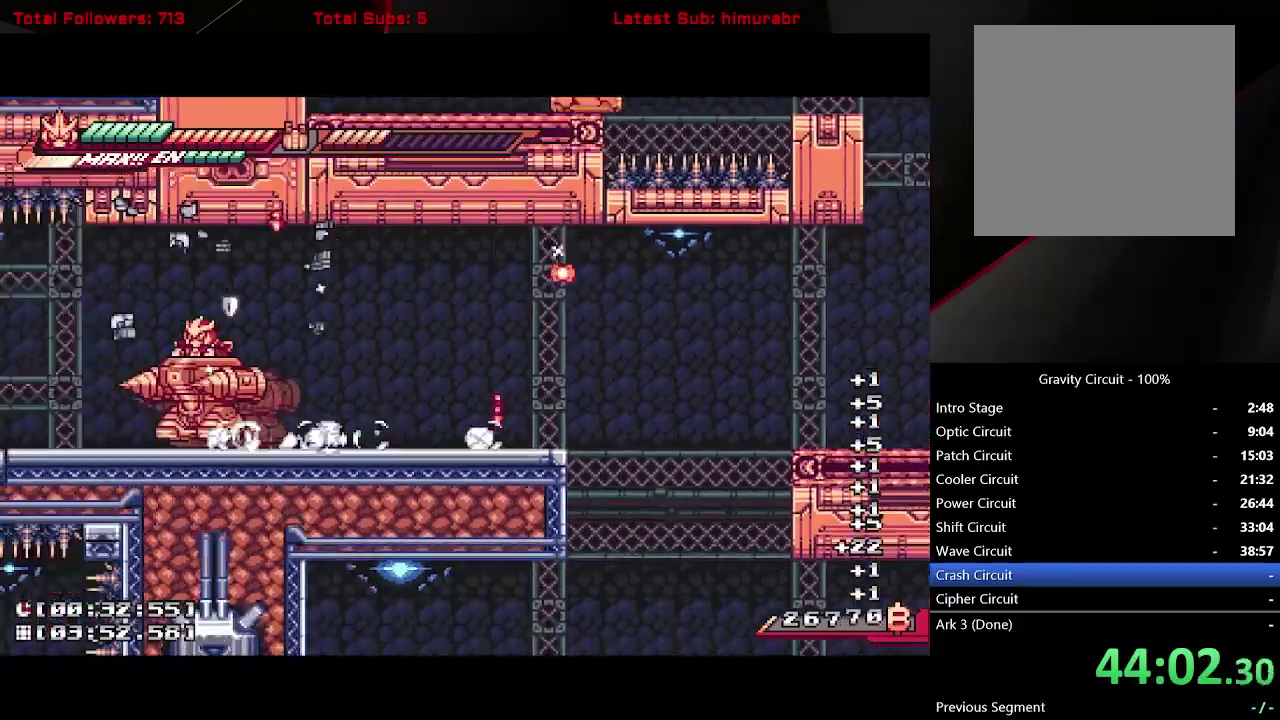
{"buttons": ["L1", "DPAD_LEFT"], "right_stick": "center", "events": [[50, "A", "down"], [433, "A", "up"]]}
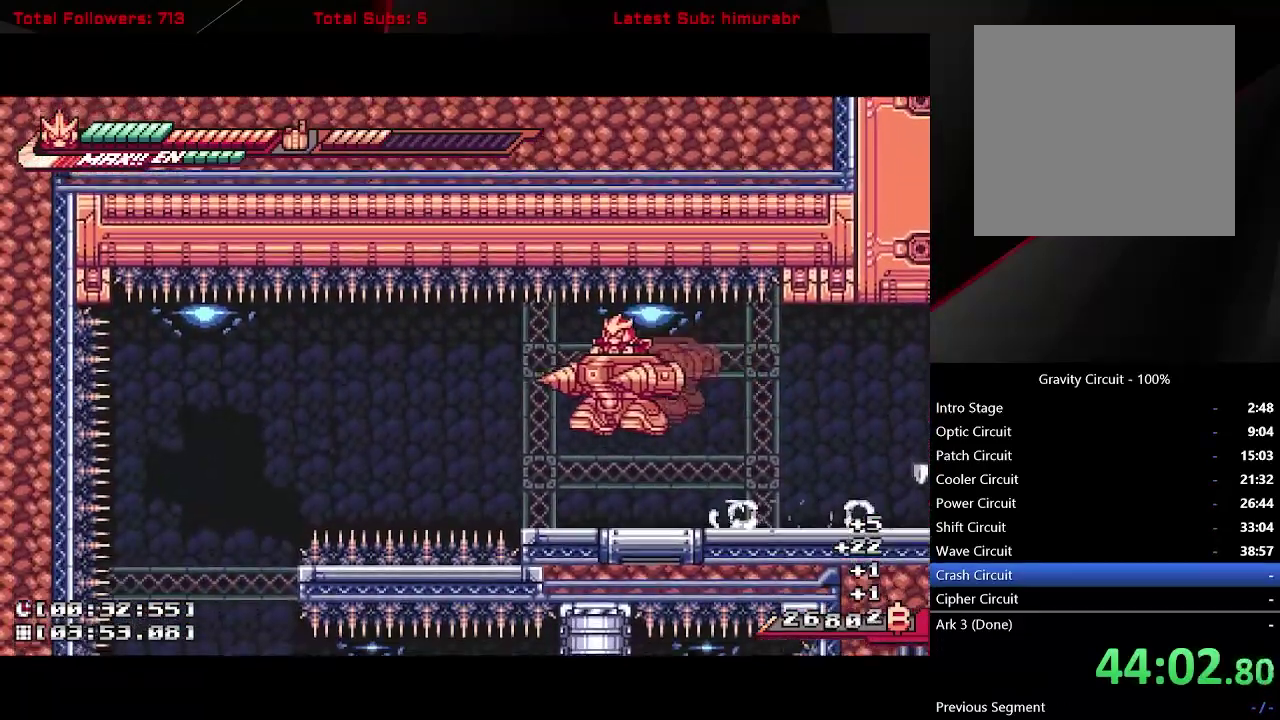
{"buttons": ["L1", "DPAD_LEFT"], "right_stick": "center", "events": []}
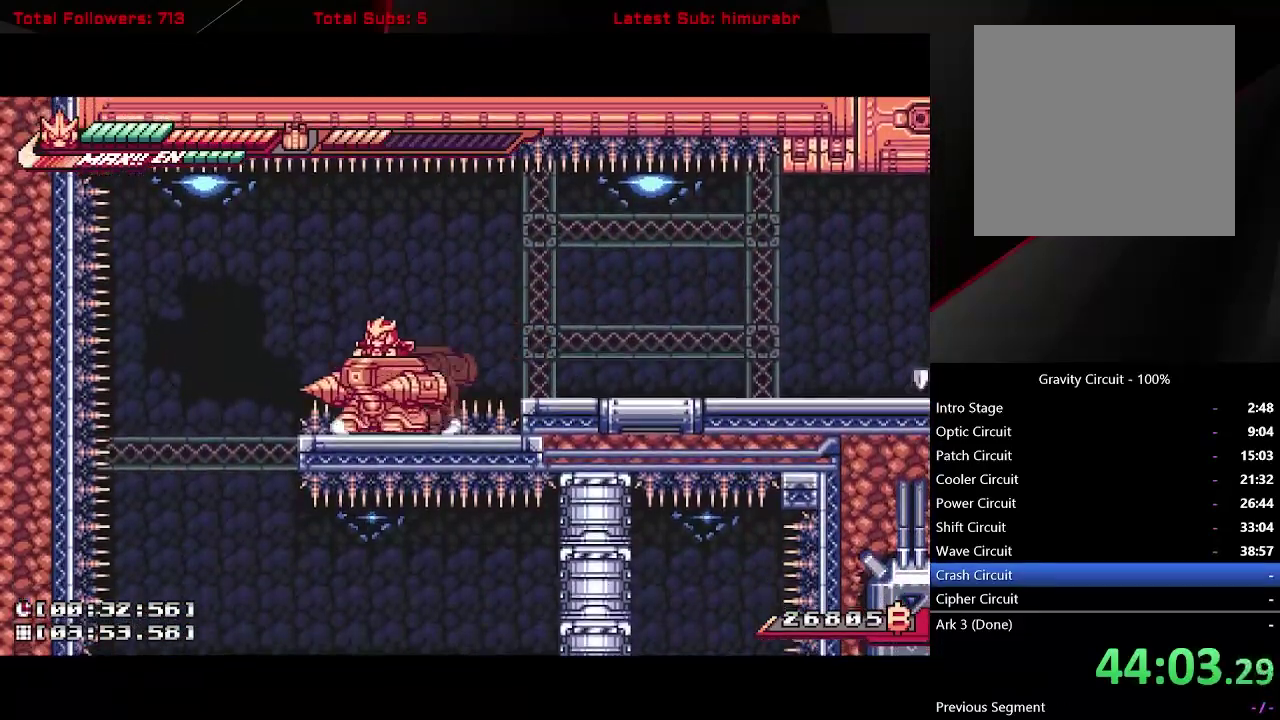
{"buttons": [], "right_stick": "center", "events": [[317, "DPAD_LEFT", "up"], [333, "L1", "up"]]}
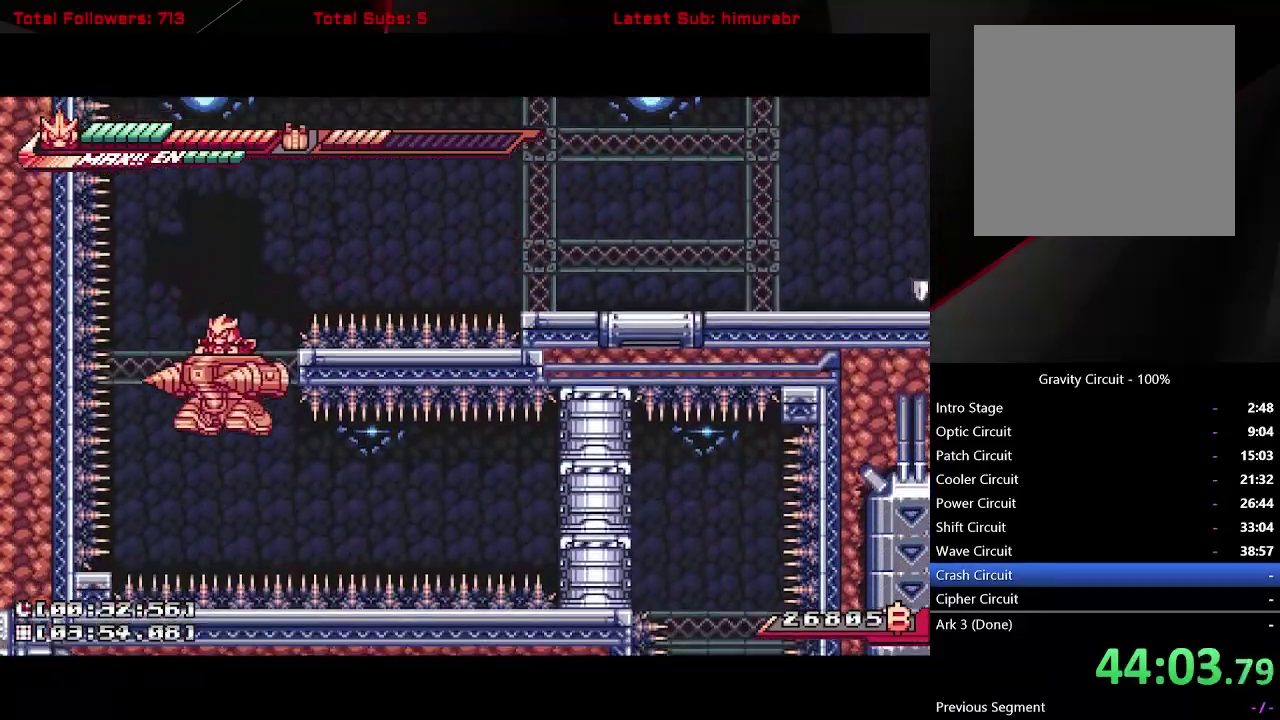
{"buttons": ["L1", "DPAD_RIGHT"], "right_stick": "center", "events": [[150, "DPAD_RIGHT", "down"], [300, "L1", "down"]]}
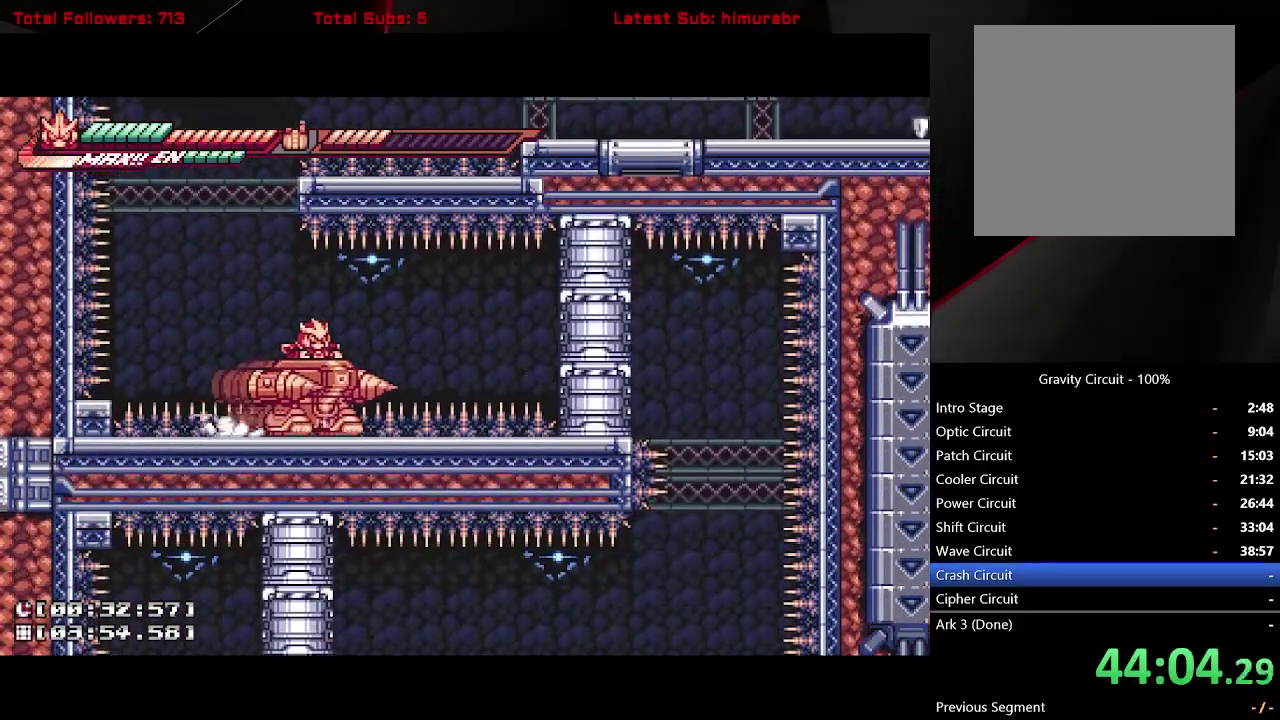
{"buttons": ["L1", "DPAD_RIGHT"], "right_stick": "center", "events": [[250, "A", "down"], [333, "X", "down"], [350, "A", "up"], [400, "X", "up"]]}
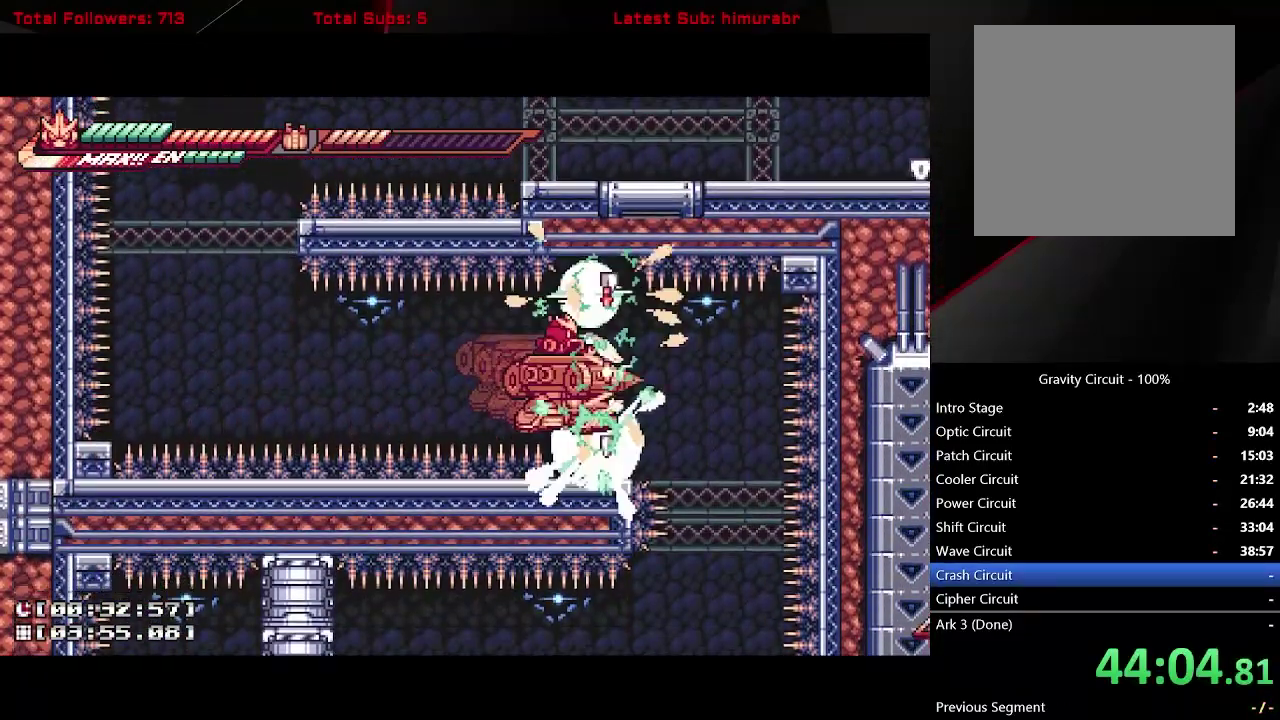
{"buttons": ["DPAD_LEFT"], "right_stick": "center", "events": [[417, "DPAD_RIGHT", "up"], [433, "L1", "up"], [500, "DPAD_LEFT", "down"]]}